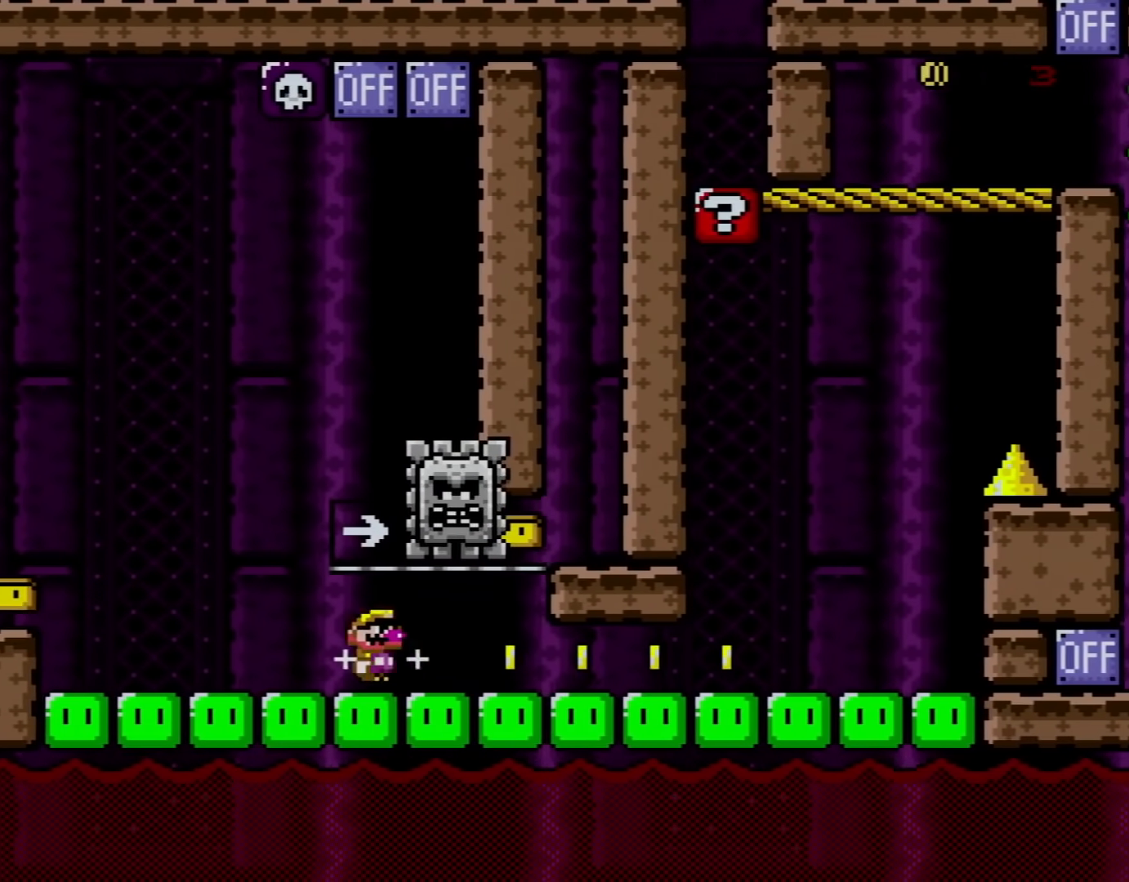
Gameplay with a controller (Nintendo layout); each line is a JSON object with the inputs held at the frame after it. "events" lists button and stick changes between this image and that frame as [ms after this image, input, new state], when the widget could be followed in between. Not read: L3 R3.
{"buttons": ["X", "DPAD_RIGHT"], "events": []}
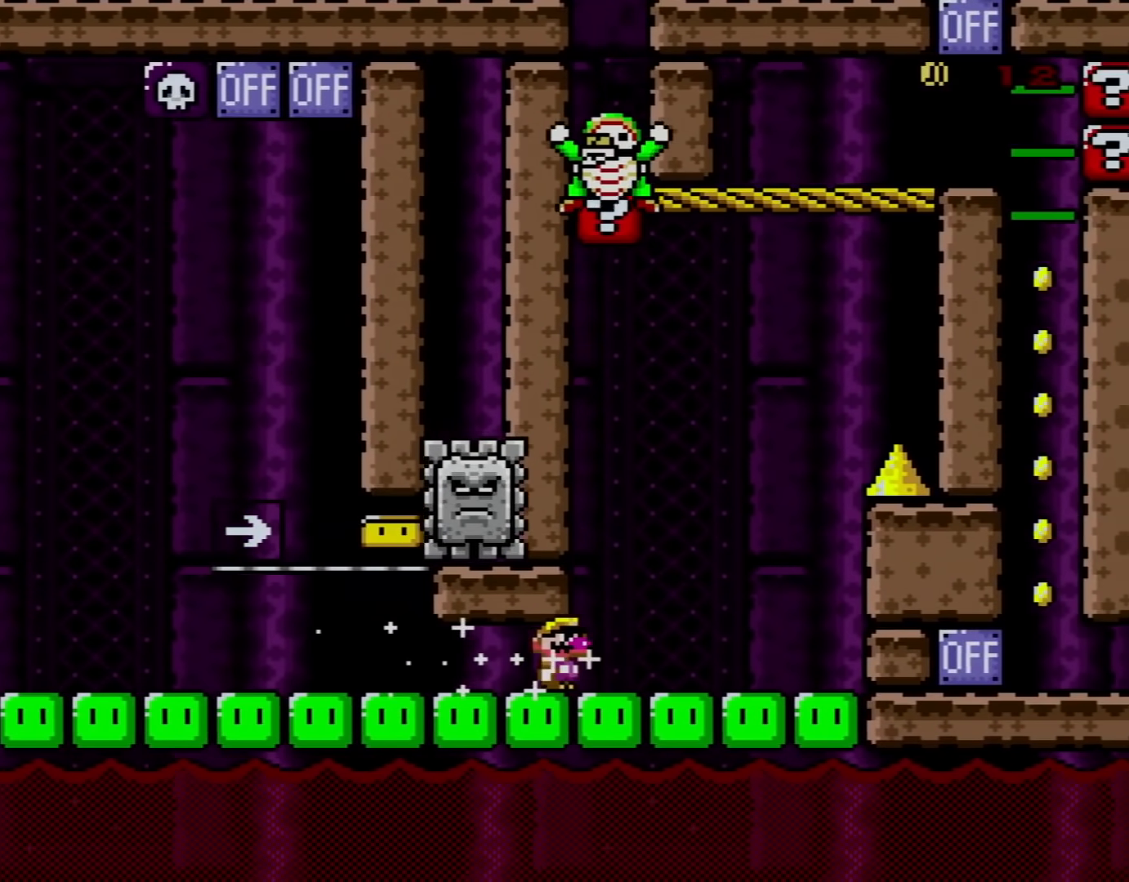
{"buttons": ["X", "DPAD_UP", "DPAD_LEFT"], "events": [[167, "A", "down"], [267, "DPAD_RIGHT", "up"], [300, "DPAD_LEFT", "down"], [334, "DPAD_UP", "down"], [484, "A", "up"]]}
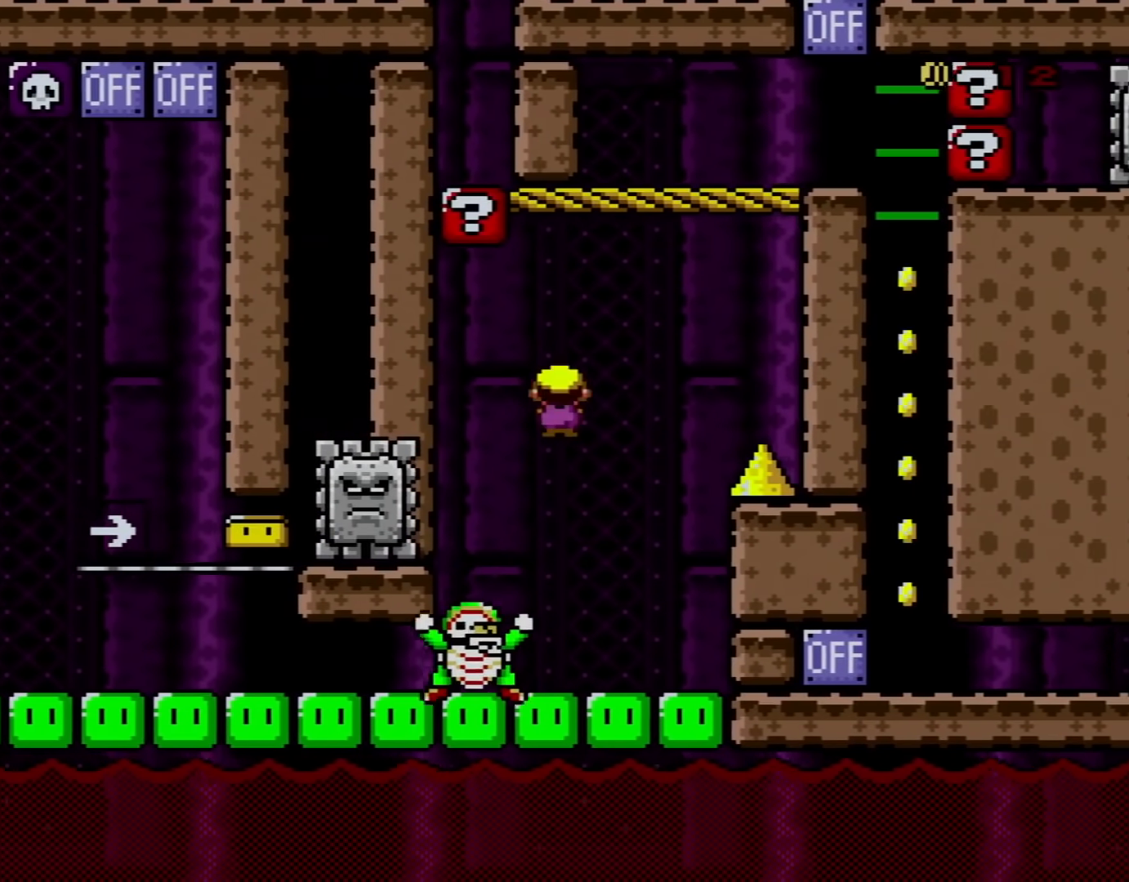
{"buttons": ["A", "X", "DPAD_UP", "DPAD_LEFT"], "events": [[83, "A", "down"], [166, "DPAD_LEFT", "up"], [166, "DPAD_RIGHT", "down"], [166, "DPAD_UP", "up"], [417, "DPAD_RIGHT", "up"], [417, "DPAD_UP", "down"], [450, "DPAD_LEFT", "down"]]}
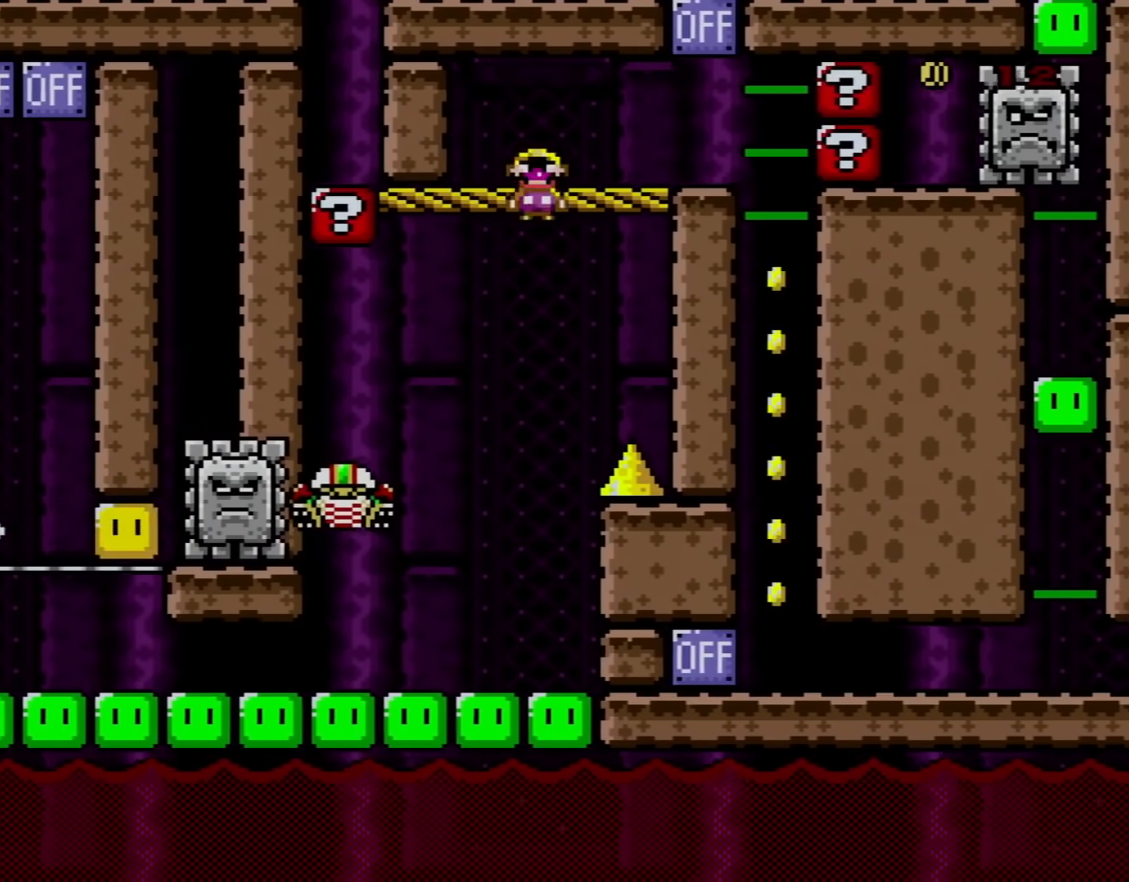
{"buttons": ["A", "X", "DPAD_RIGHT"], "events": [[117, "DPAD_LEFT", "up"], [117, "DPAD_RIGHT", "down"], [117, "DPAD_UP", "up"], [200, "A", "up"], [451, "A", "down"]]}
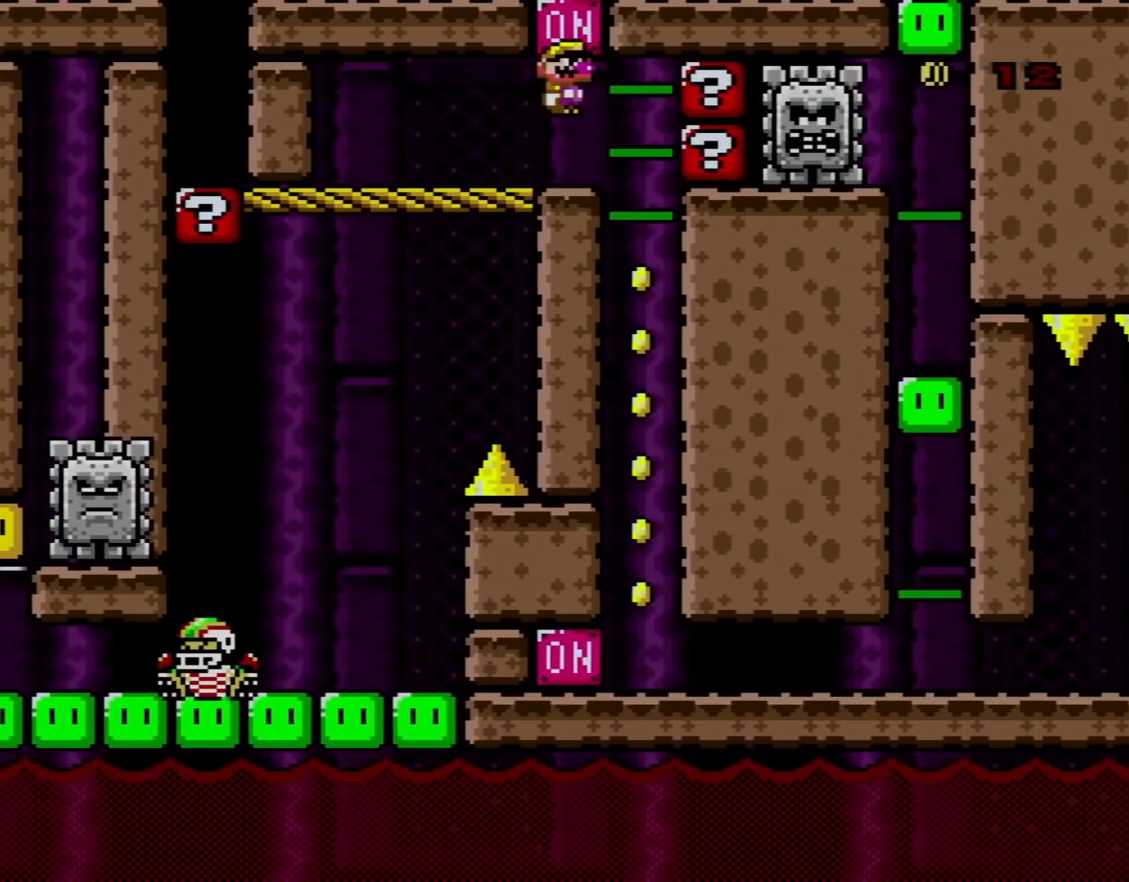
{"buttons": ["X", "DPAD_UP"], "events": [[16, "DPAD_LEFT", "down"], [16, "DPAD_RIGHT", "up"], [16, "DPAD_UP", "down"], [133, "A", "up"], [233, "A", "down"], [233, "DPAD_LEFT", "up"], [233, "DPAD_RIGHT", "down"], [233, "DPAD_UP", "up"], [367, "DPAD_LEFT", "down"], [367, "DPAD_RIGHT", "up"], [417, "A", "up"], [417, "DPAD_UP", "down"], [483, "DPAD_LEFT", "up"]]}
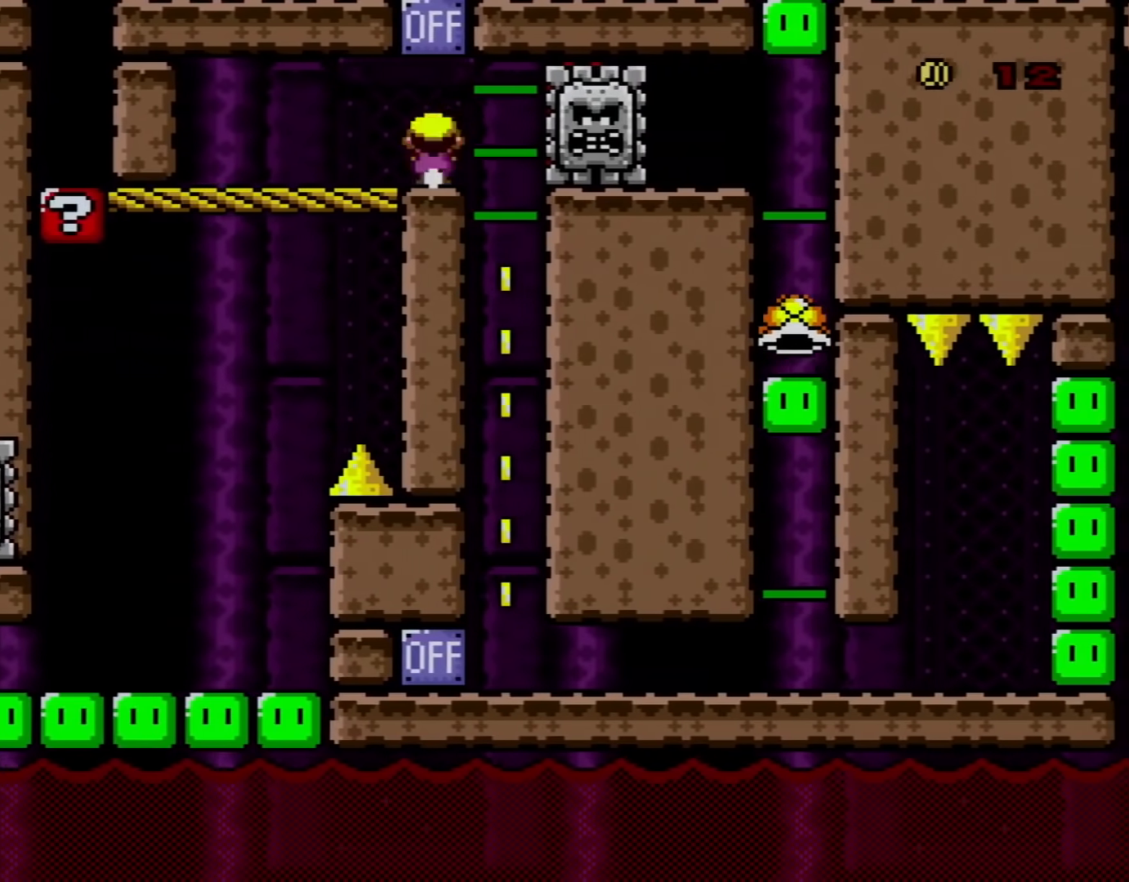
{"buttons": ["A", "X", "DPAD_UP"], "events": [[34, "DPAD_RIGHT", "down"], [34, "DPAD_UP", "up"], [67, "A", "down"], [167, "DPAD_LEFT", "down"], [167, "DPAD_RIGHT", "up"], [251, "A", "up"], [251, "DPAD_UP", "down"], [284, "DPAD_LEFT", "up"], [317, "DPAD_RIGHT", "down"], [317, "DPAD_UP", "up"], [401, "A", "down"], [401, "DPAD_LEFT", "down"], [401, "DPAD_RIGHT", "up"], [401, "DPAD_UP", "down"], [434, "DPAD_UP", "up"], [468, "DPAD_UP", "down"], [501, "DPAD_LEFT", "up"]]}
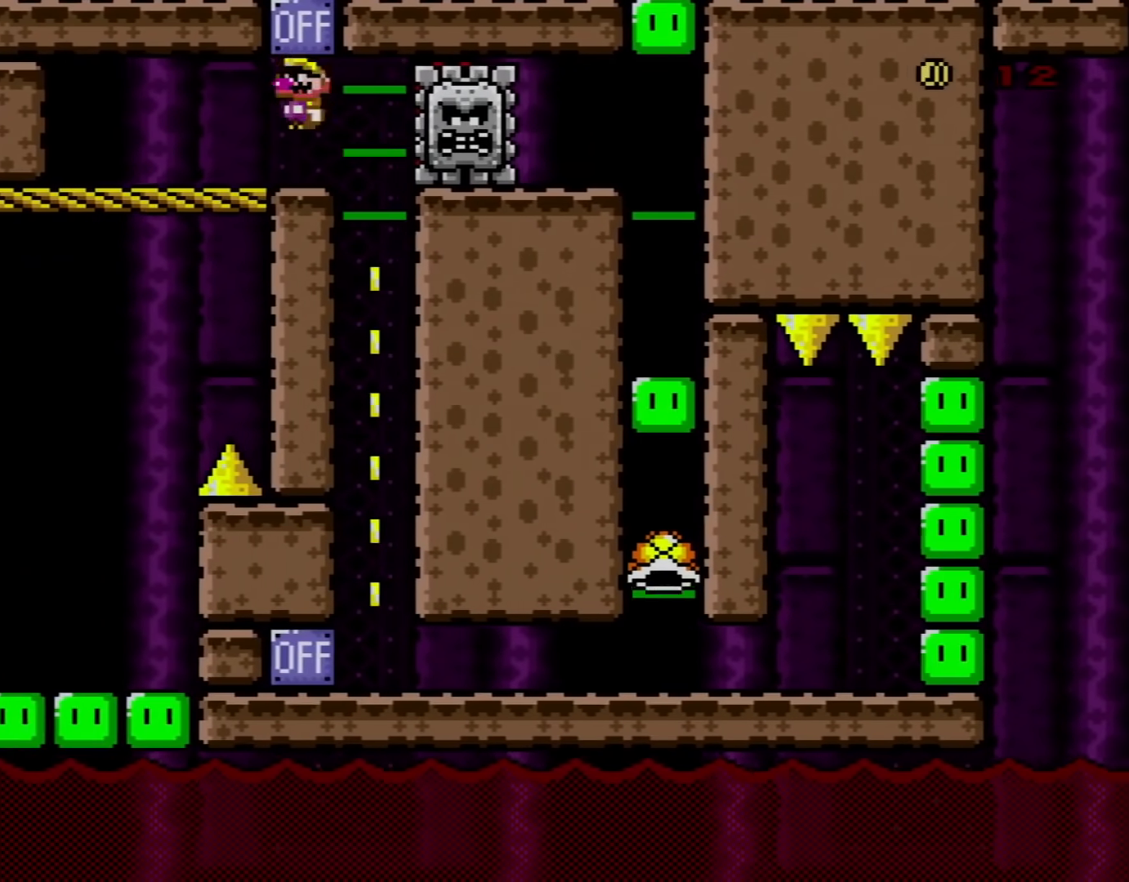
{"buttons": ["Y", "DPAD_RIGHT"], "events": [[33, "DPAD_RIGHT", "down"], [33, "DPAD_UP", "up"], [67, "A", "up"], [133, "X", "up"], [133, "Y", "down"], [367, "DPAD_RIGHT", "up"], [467, "DPAD_RIGHT", "down"]]}
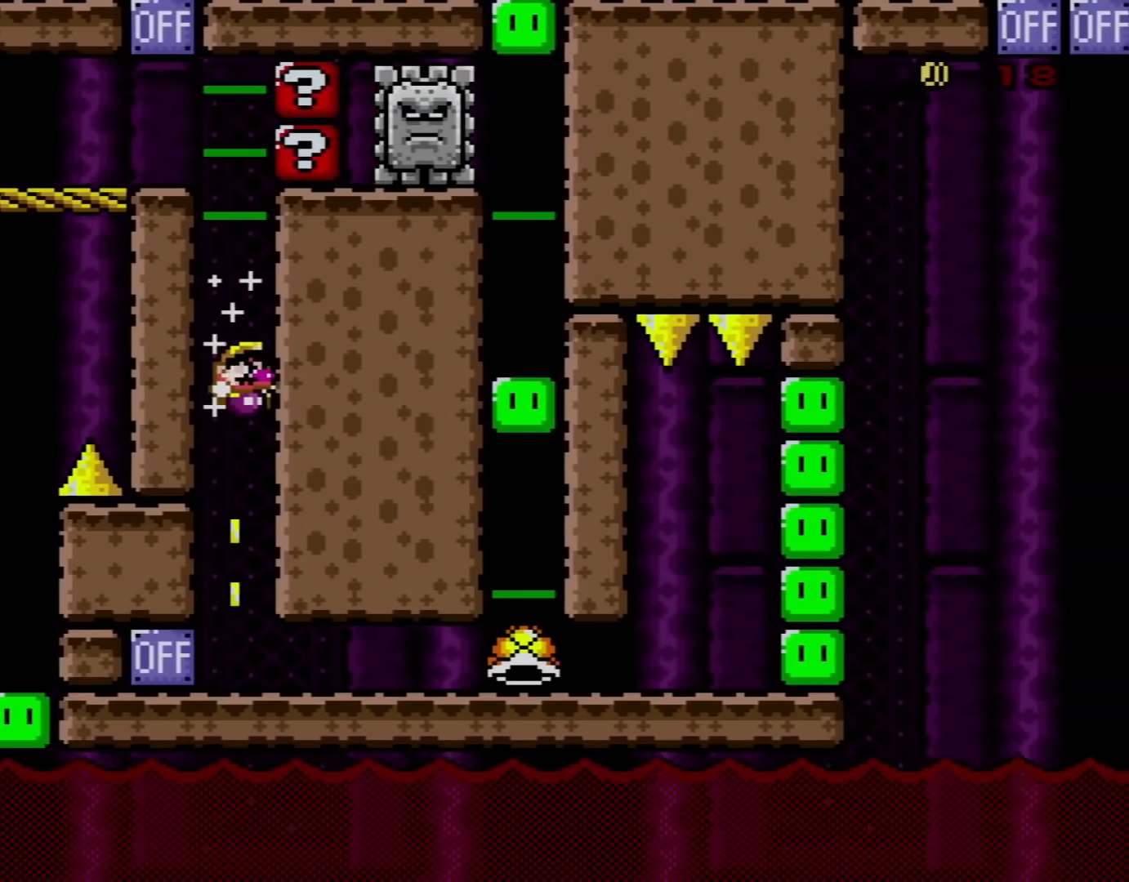
{"buttons": ["Y", "DPAD_RIGHT"], "events": []}
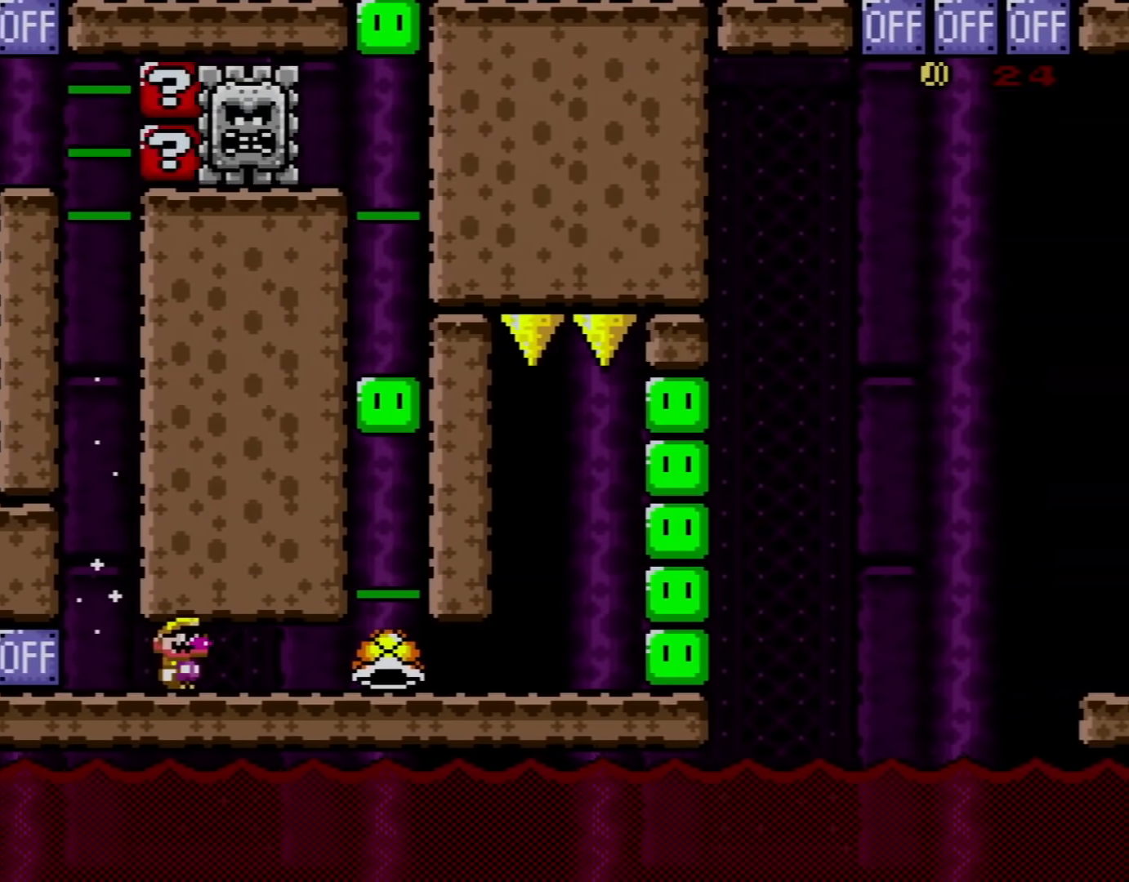
{"buttons": ["DPAD_RIGHT"], "events": [[384, "DPAD_LEFT", "down"], [384, "DPAD_RIGHT", "up"], [434, "Y", "up"], [500, "DPAD_LEFT", "up"], [500, "DPAD_RIGHT", "down"]]}
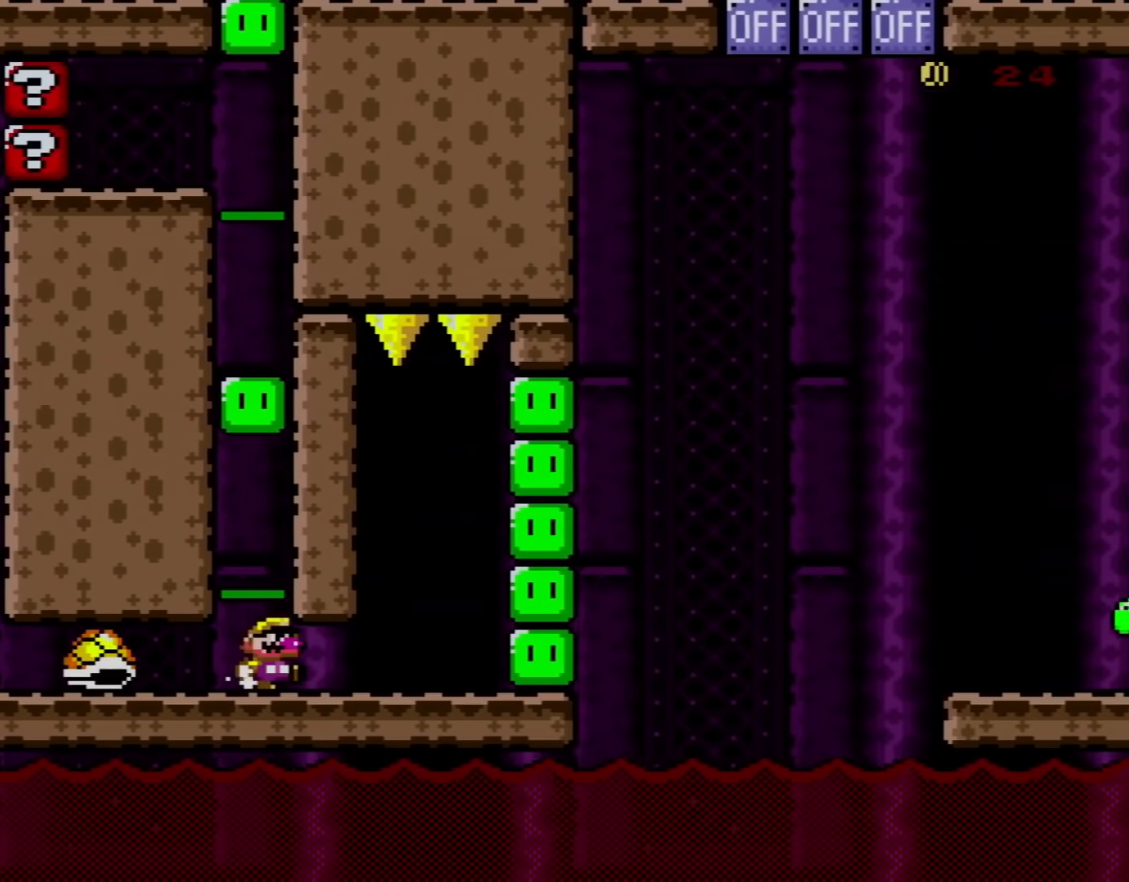
{"buttons": ["Y", "DPAD_UP", "DPAD_LEFT"], "events": [[67, "Y", "down"], [368, "B", "down"], [368, "DPAD_RIGHT", "up"], [401, "DPAD_LEFT", "down"], [434, "B", "up"], [468, "DPAD_UP", "down"]]}
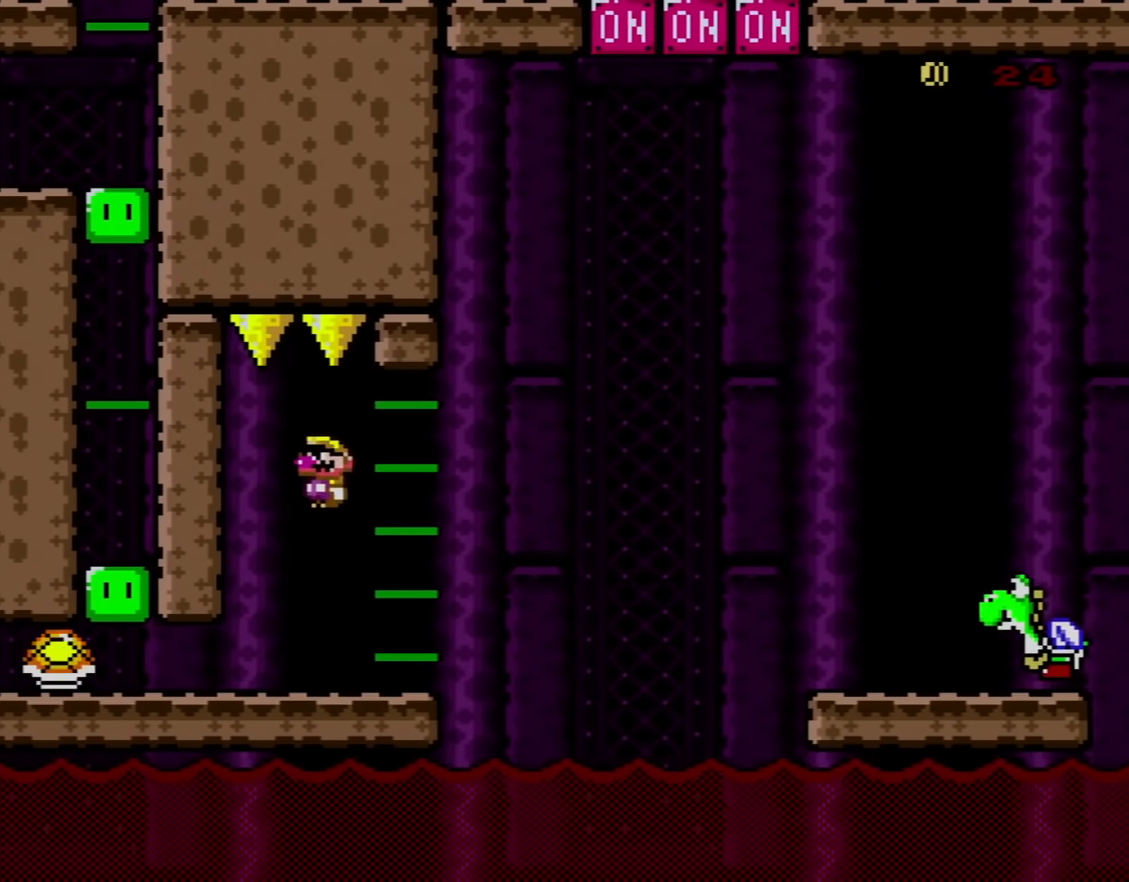
{"buttons": ["Y", "DPAD_RIGHT"], "events": [[83, "DPAD_UP", "up"], [133, "DPAD_LEFT", "up"], [217, "DPAD_RIGHT", "down"], [317, "DPAD_LEFT", "down"], [317, "DPAD_RIGHT", "up"], [367, "DPAD_UP", "down"], [434, "DPAD_LEFT", "up"], [467, "DPAD_RIGHT", "down"], [467, "DPAD_UP", "up"]]}
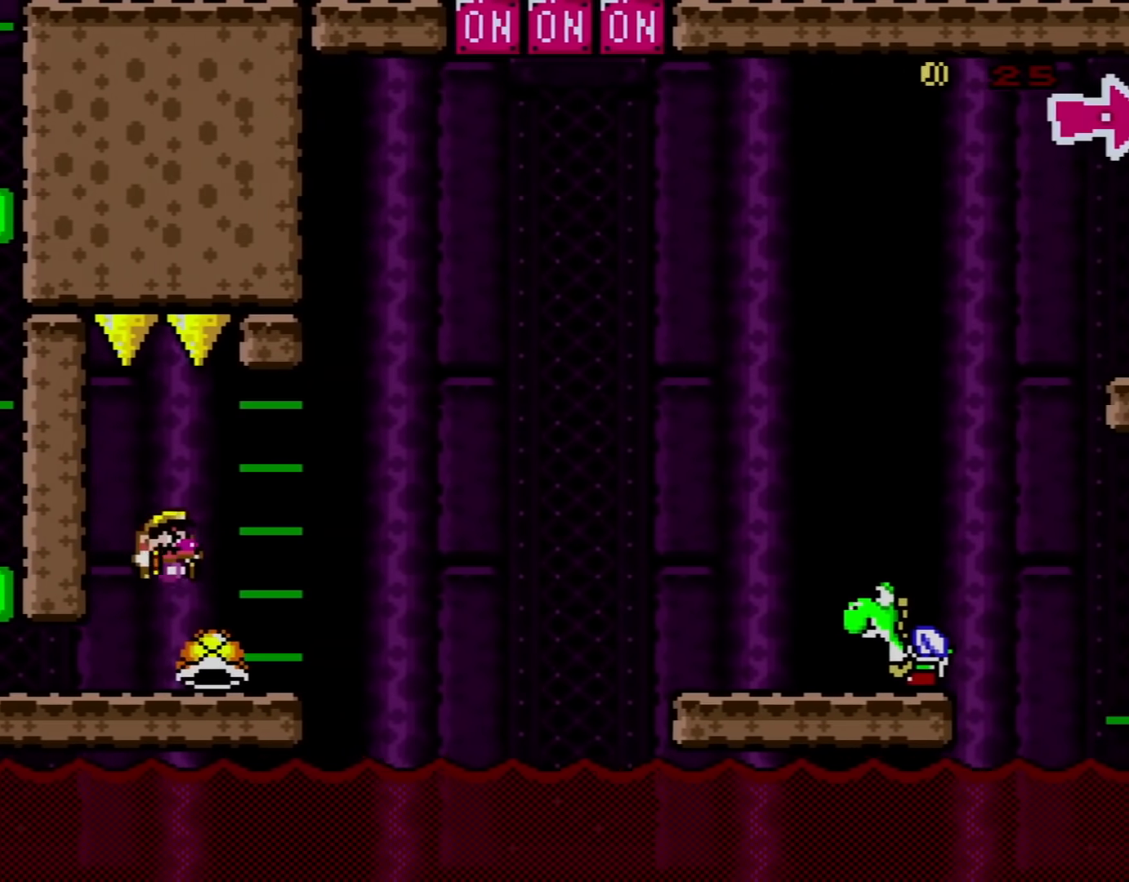
{"buttons": ["B", "Y", "DPAD_UP", "DPAD_RIGHT"], "events": [[284, "DPAD_UP", "down"], [334, "B", "down"]]}
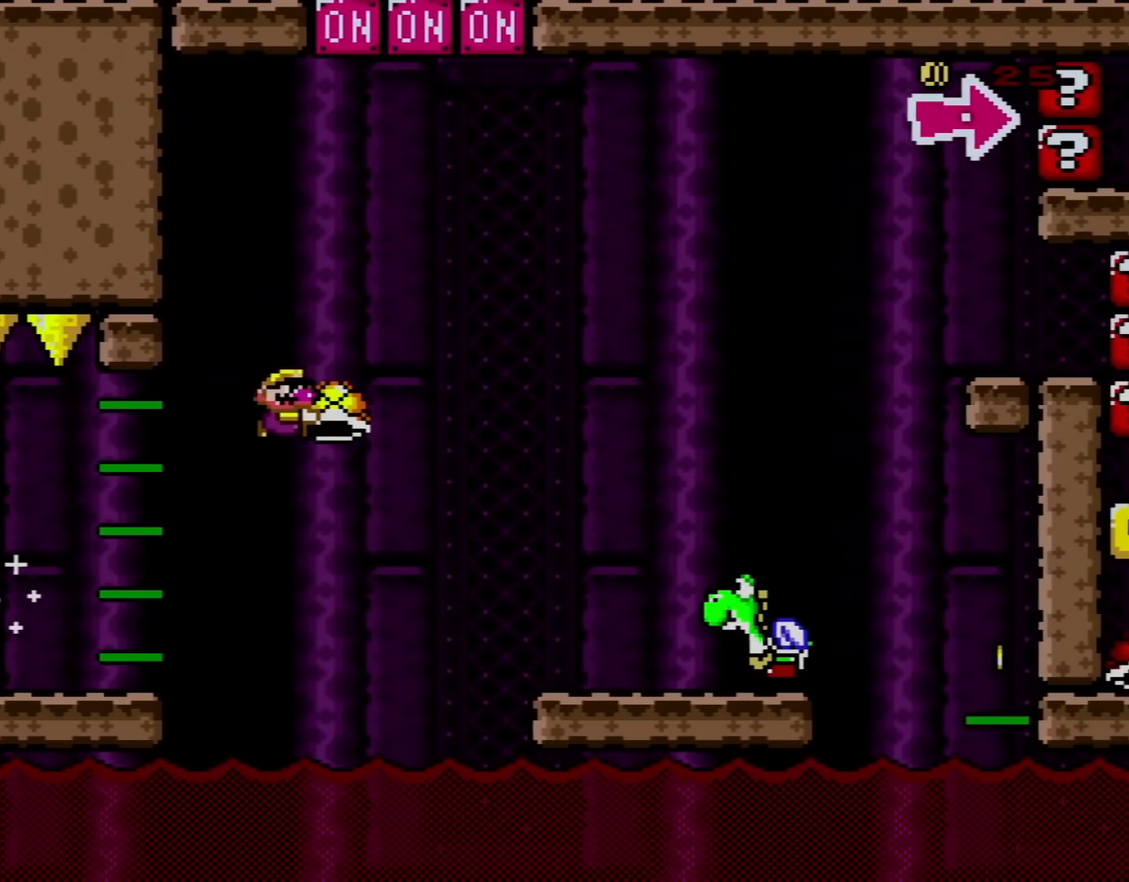
{"buttons": ["B", "Y", "DPAD_UP", "DPAD_RIGHT"], "events": [[133, "Y", "up"], [250, "Y", "down"]]}
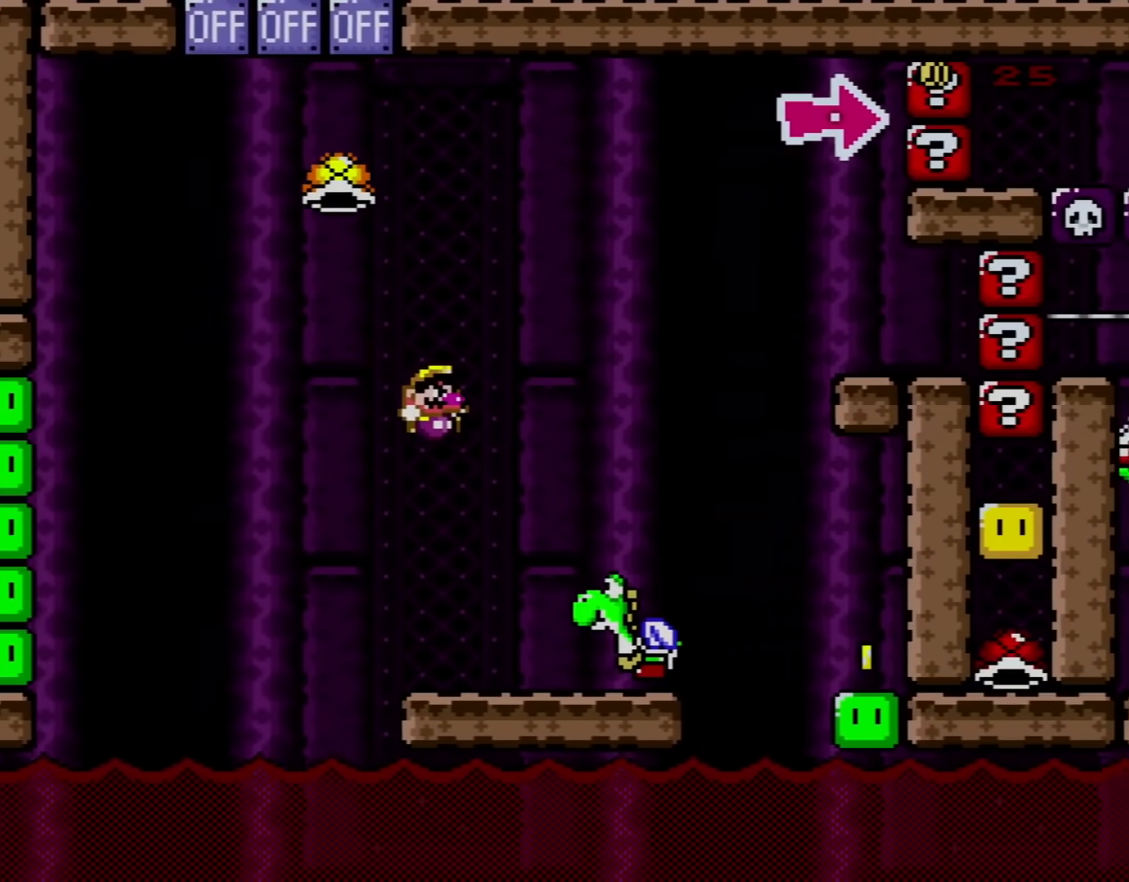
{"buttons": ["B", "Y", "DPAD_UP"], "events": [[334, "B", "up"], [368, "DPAD_LEFT", "down"], [368, "DPAD_RIGHT", "up"], [368, "DPAD_UP", "up"], [401, "DPAD_UP", "down"], [434, "B", "down"], [501, "DPAD_LEFT", "up"]]}
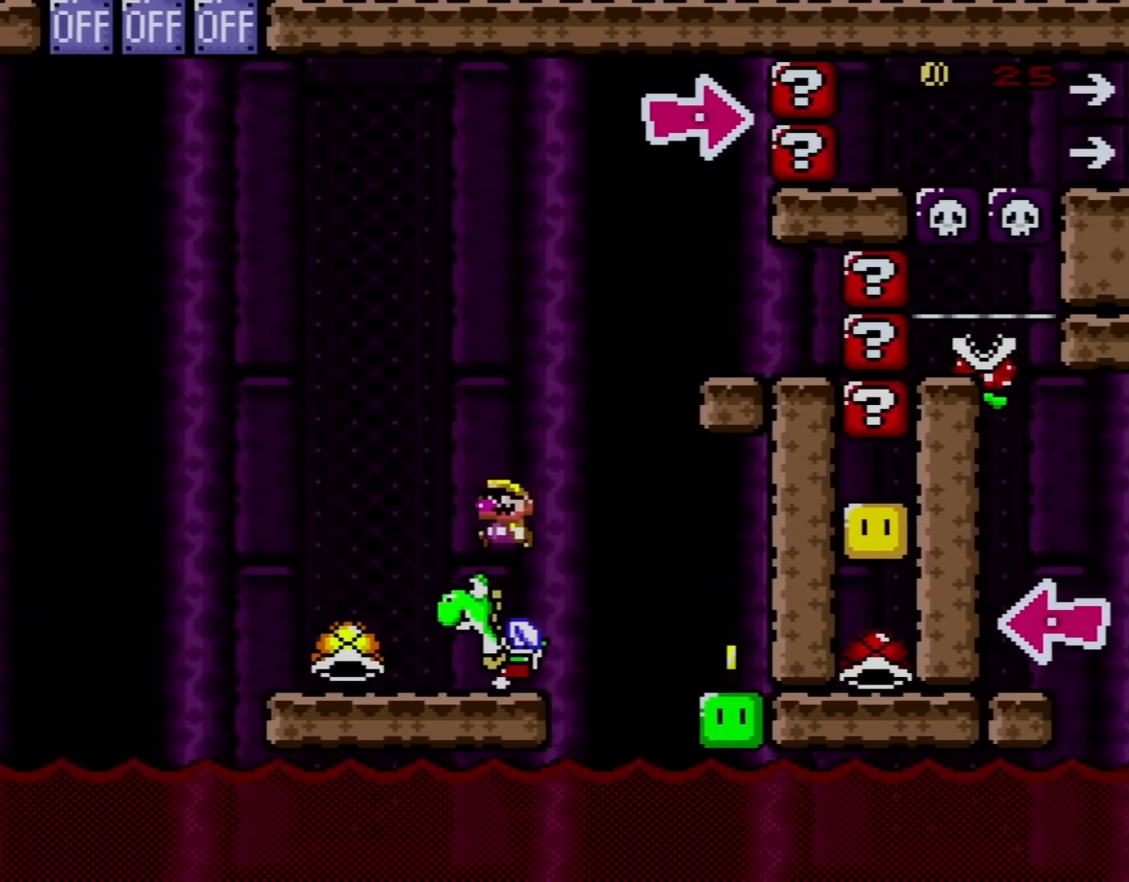
{"buttons": [], "events": [[17, "B", "up"], [17, "DPAD_UP", "up"], [250, "DPAD_RIGHT", "down"], [367, "DPAD_RIGHT", "up"], [400, "DPAD_LEFT", "down"], [484, "DPAD_LEFT", "up"], [484, "Y", "up"]]}
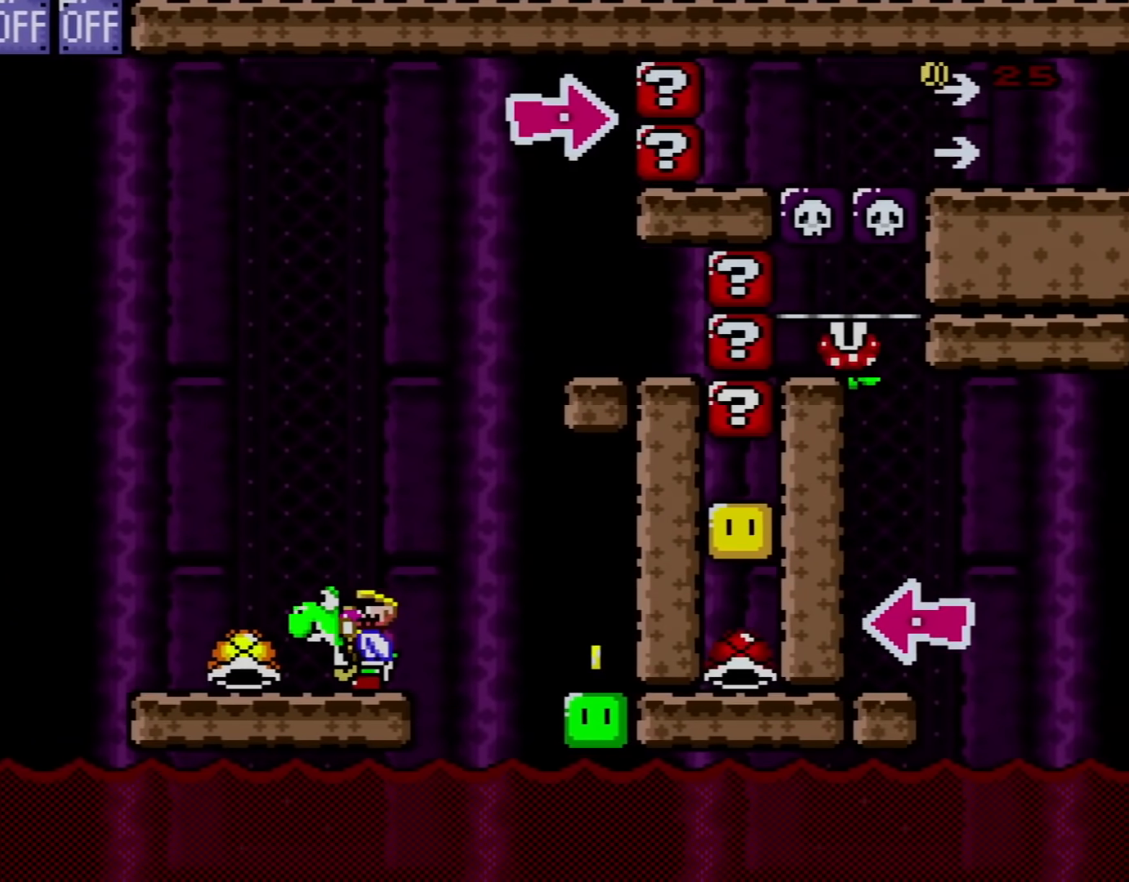
{"buttons": ["Y", "DPAD_RIGHT"], "events": [[84, "Y", "down"], [317, "DPAD_RIGHT", "down"], [434, "B", "down"], [484, "B", "up"]]}
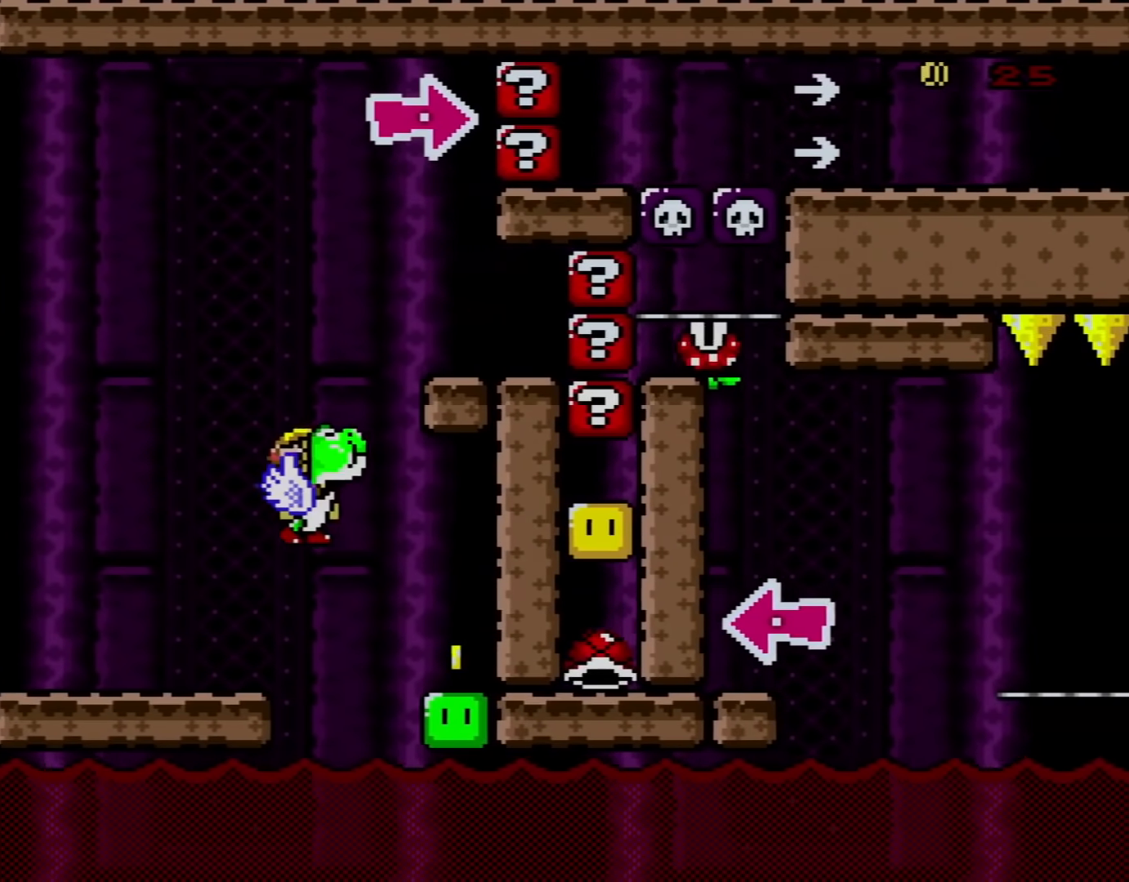
{"buttons": ["Y"], "events": [[400, "DPAD_RIGHT", "up"]]}
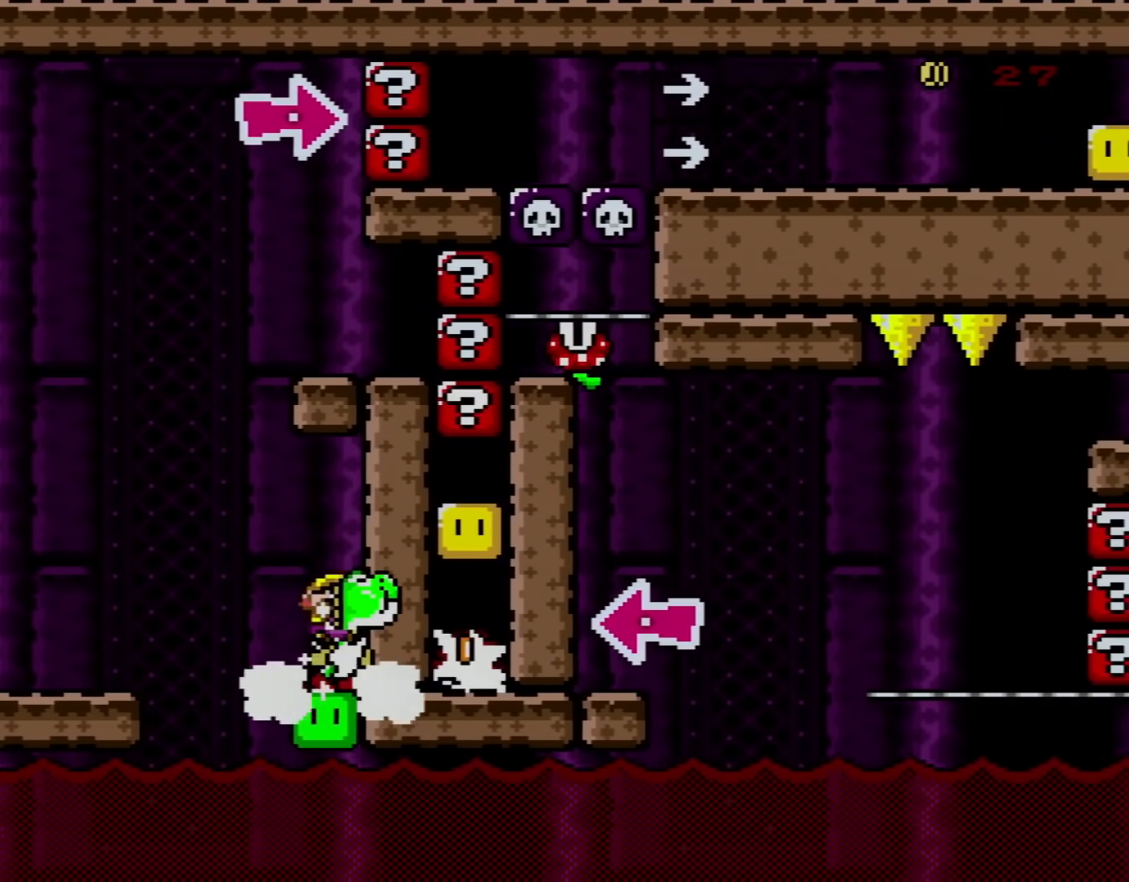
{"buttons": ["B", "Y", "DPAD_RIGHT"], "events": [[17, "DPAD_LEFT", "down"], [84, "DPAD_UP", "down"], [234, "B", "down"], [334, "DPAD_LEFT", "up"], [368, "DPAD_UP", "up"], [401, "B", "up"], [434, "DPAD_RIGHT", "down"], [468, "B", "down"]]}
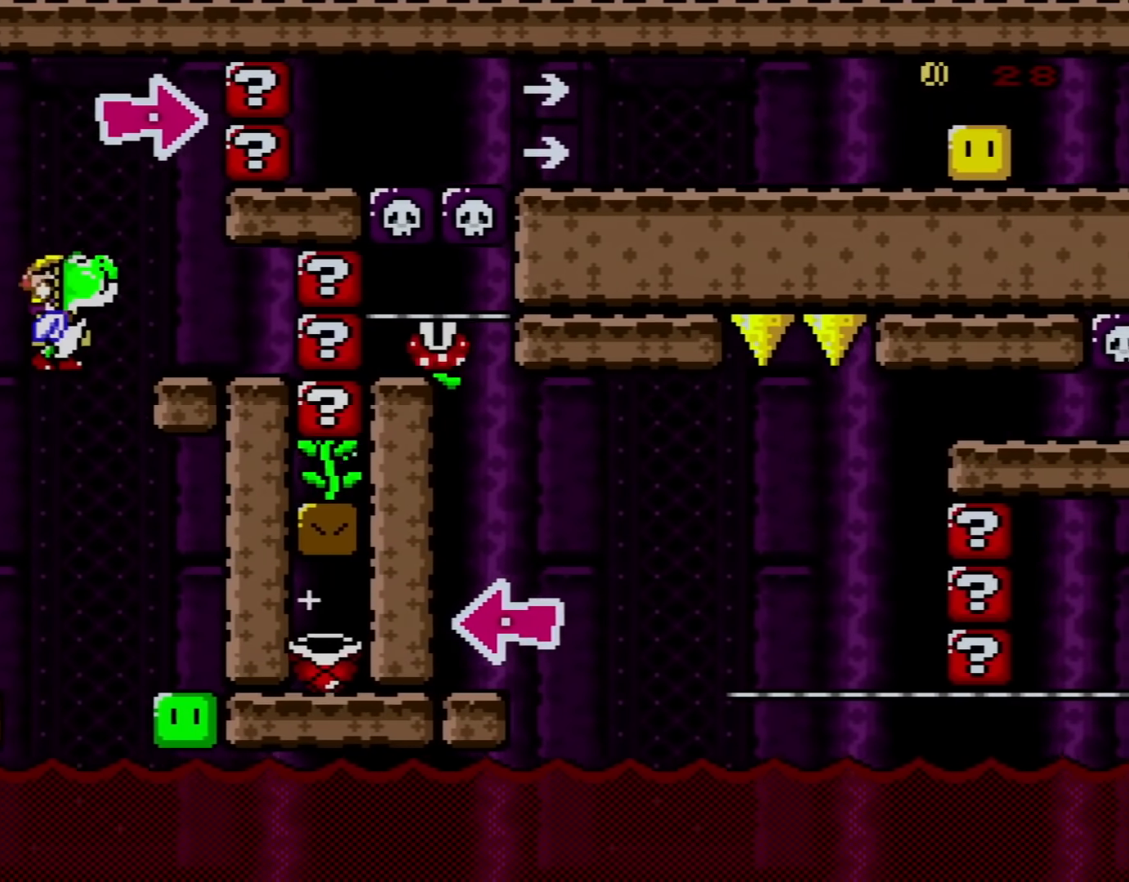
{"buttons": ["Y"], "events": [[150, "B", "up"], [450, "DPAD_RIGHT", "up"]]}
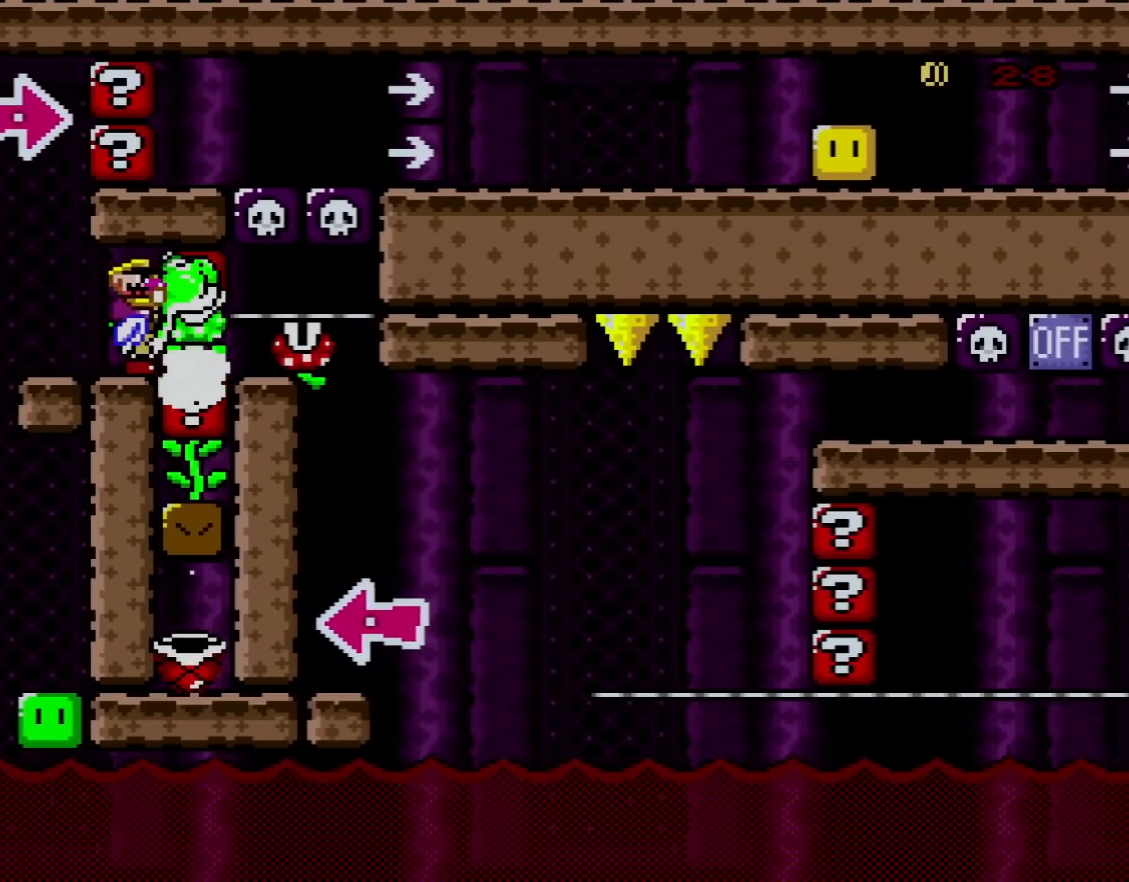
{"buttons": ["Y", "DPAD_RIGHT"], "events": [[151, "B", "down"], [267, "B", "up"], [434, "DPAD_RIGHT", "down"]]}
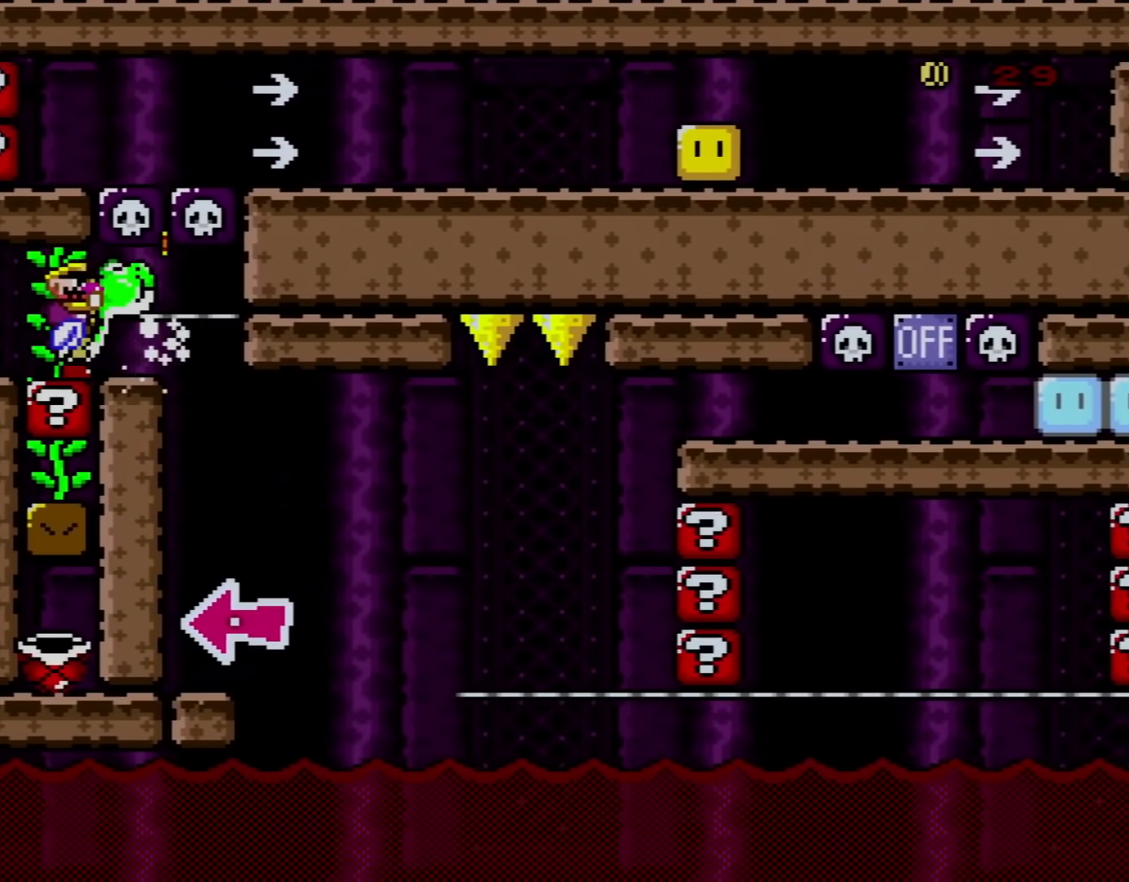
{"buttons": ["Y", "DPAD_UP", "DPAD_LEFT"], "events": [[367, "DPAD_RIGHT", "up"], [400, "DPAD_LEFT", "down"], [450, "DPAD_UP", "down"]]}
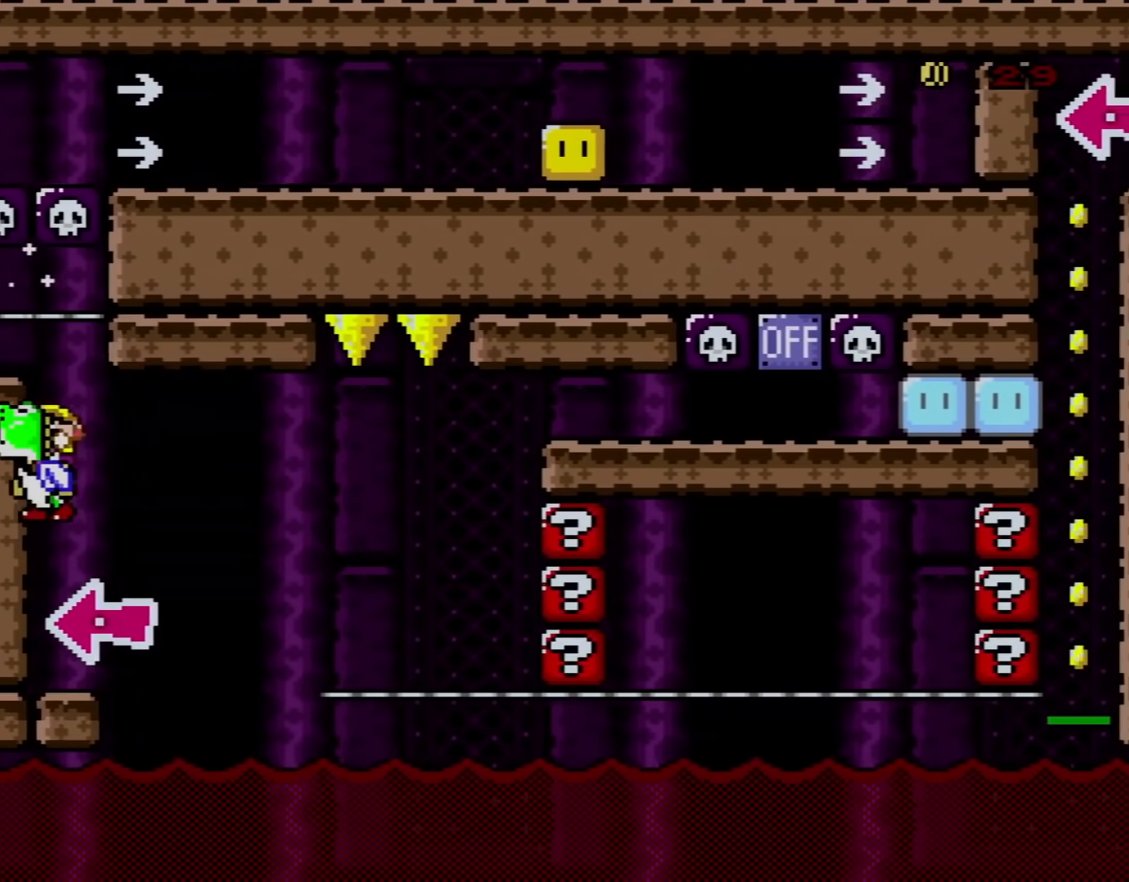
{"buttons": ["B", "Y", "DPAD_RIGHT"], "events": [[51, "DPAD_UP", "up"], [84, "DPAD_LEFT", "up"], [201, "Y", "up"], [301, "Y", "down"], [418, "B", "down"], [418, "DPAD_RIGHT", "down"]]}
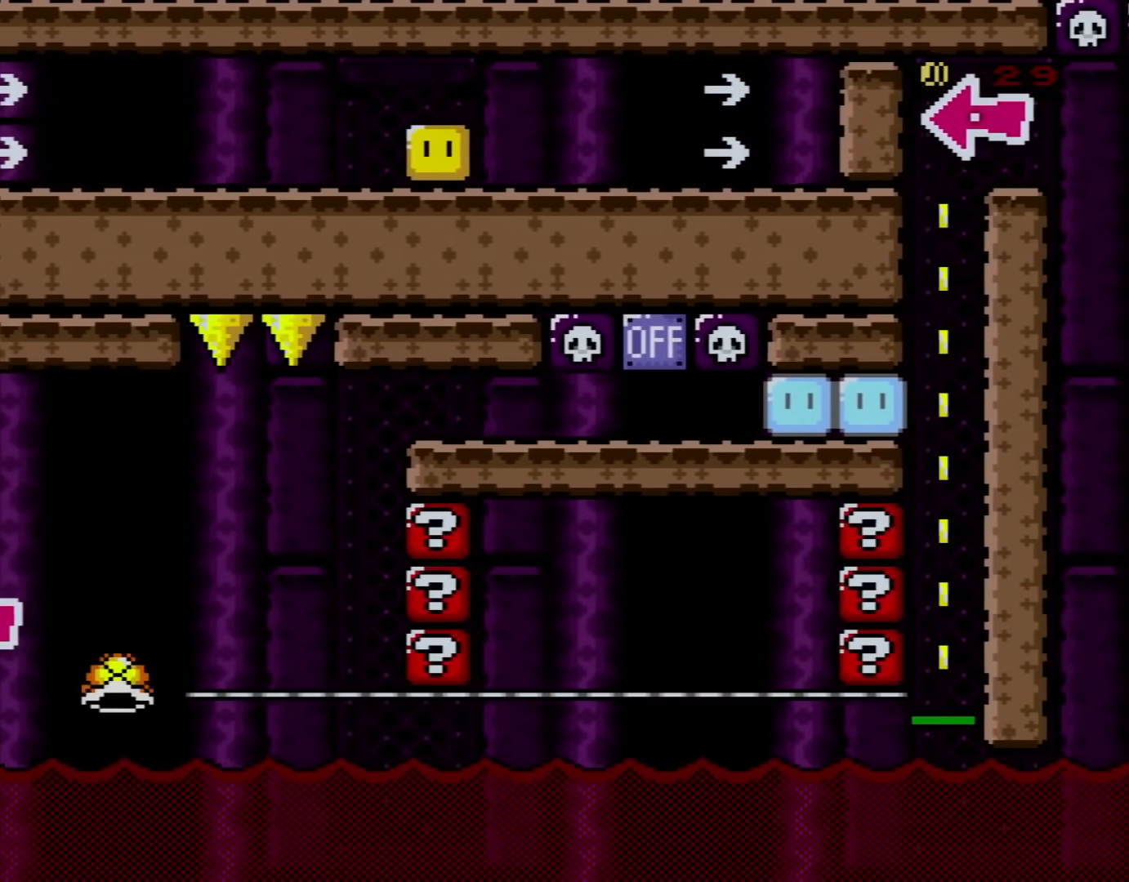
{"buttons": ["Y", "DPAD_RIGHT"], "events": [[117, "B", "up"], [300, "B", "down"], [484, "B", "up"]]}
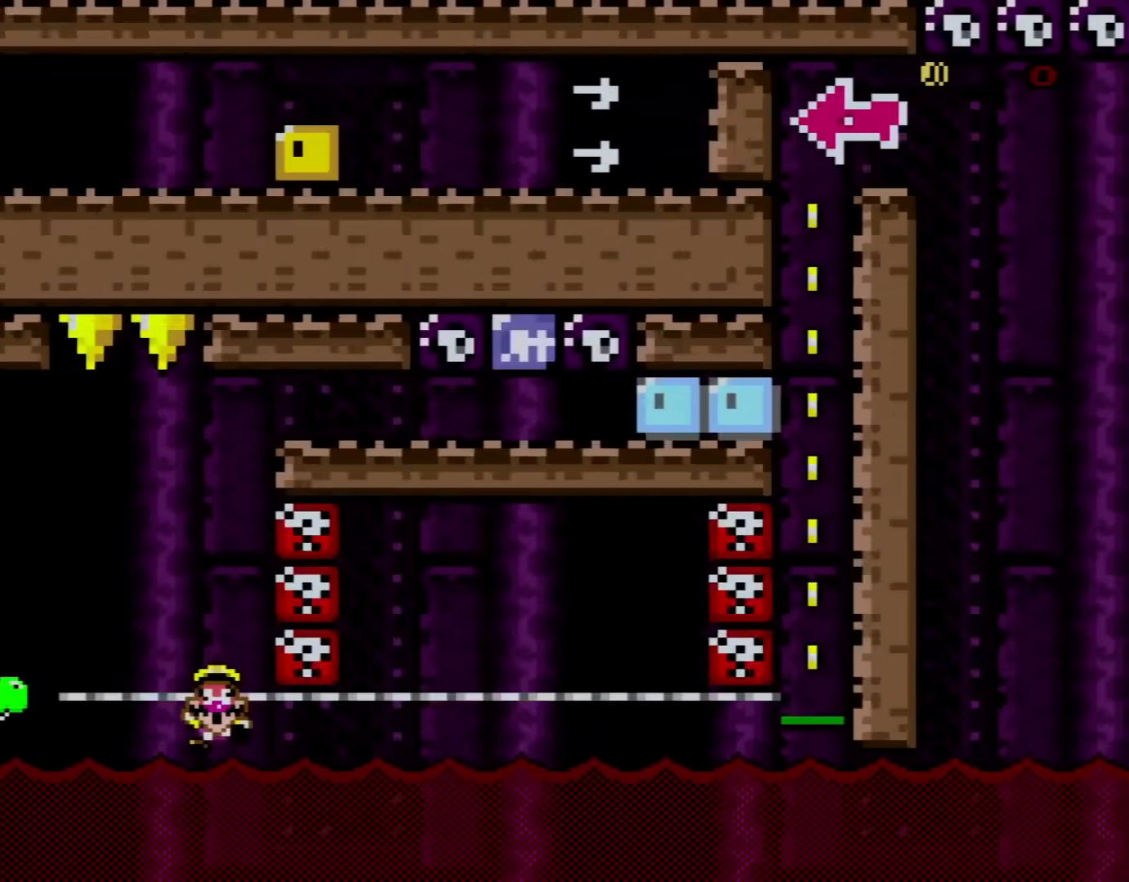
{"buttons": ["Y"], "events": [[17, "Y", "up"], [51, "X", "down"], [84, "A", "down"], [117, "DPAD_RIGHT", "up"], [201, "A", "up"], [267, "X", "up"], [368, "Y", "down"]]}
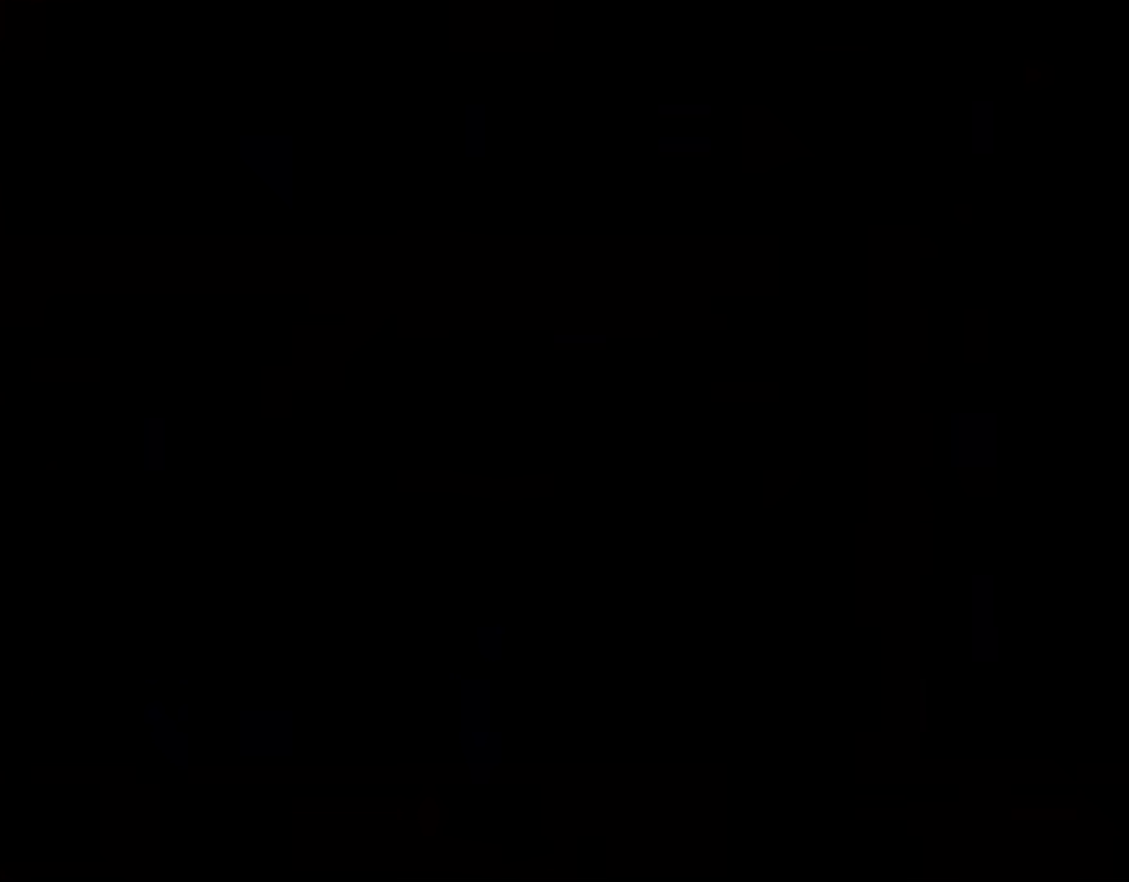
{"buttons": ["Y"], "events": []}
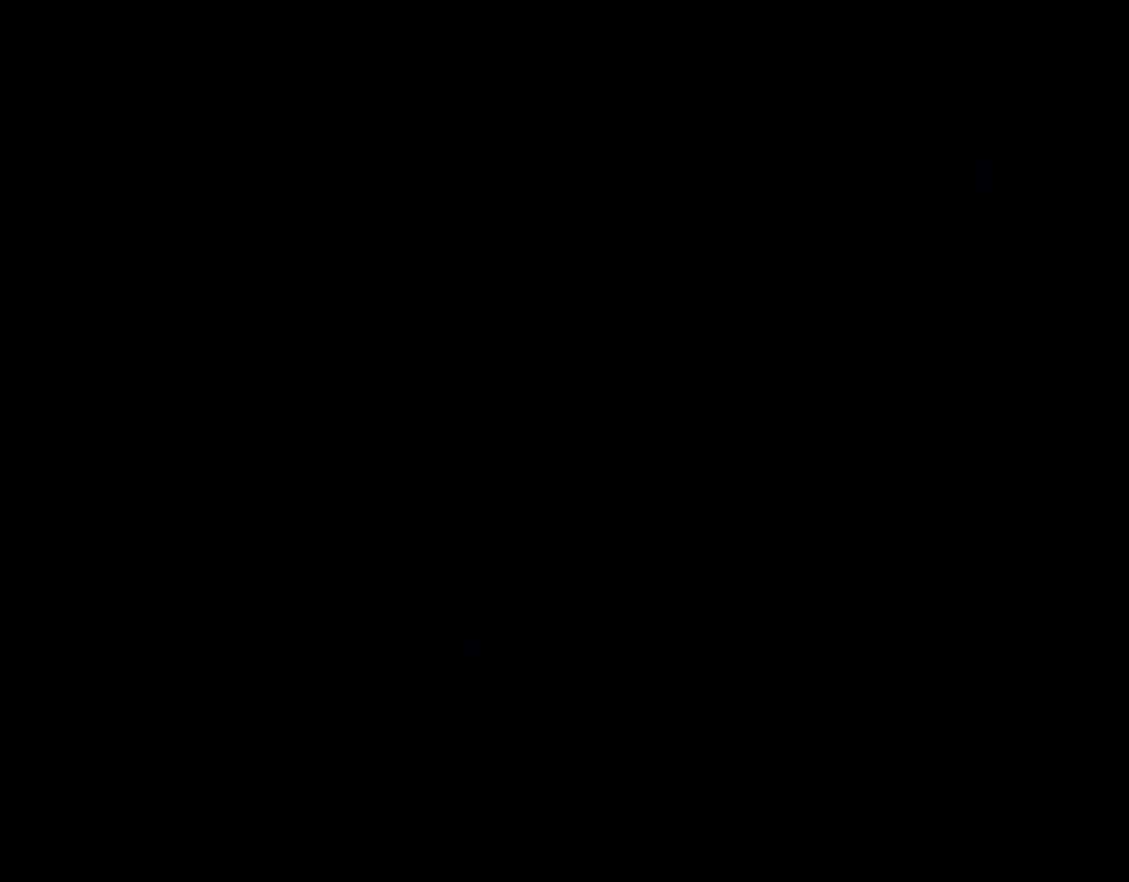
{"buttons": ["B", "DPAD_UP", "DPAD_RIGHT"], "events": [[217, "B", "down"], [217, "DPAD_RIGHT", "down"], [217, "DPAD_UP", "down"], [501, "Y", "up"]]}
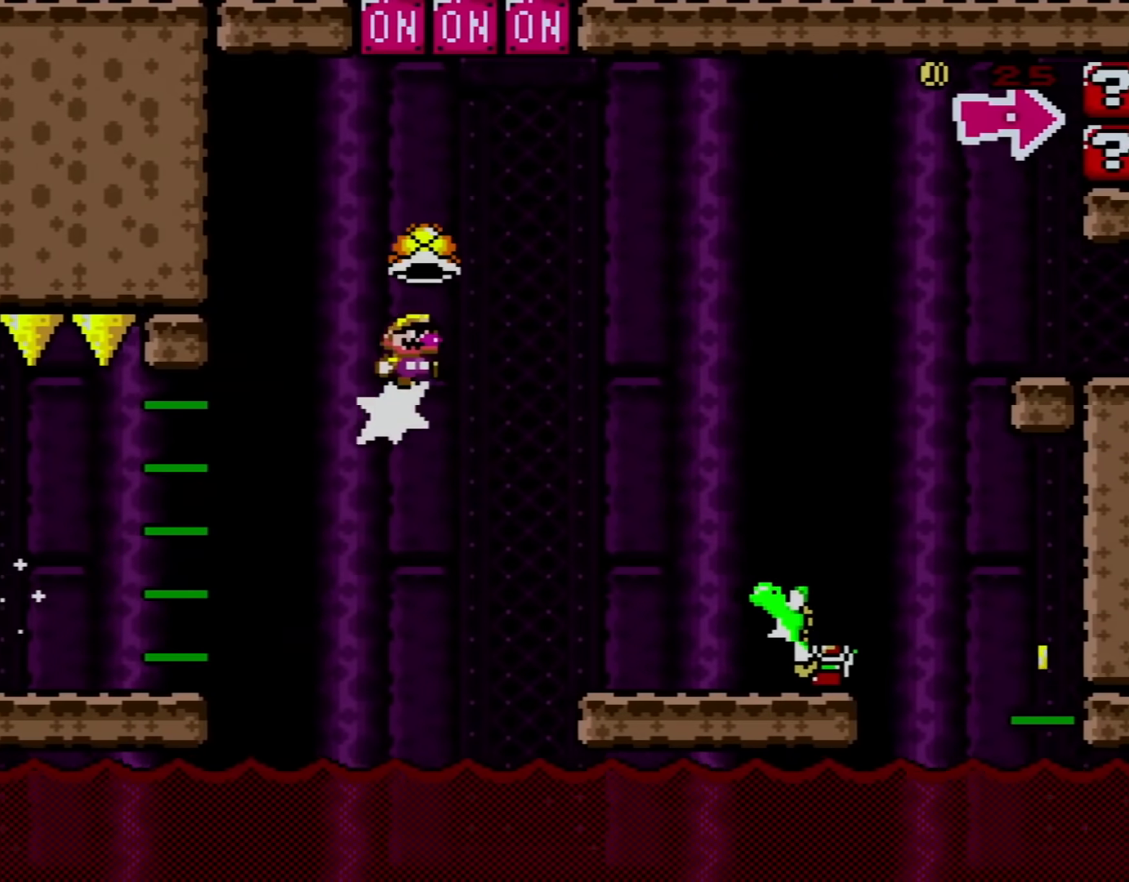
{"buttons": ["Y", "DPAD_RIGHT"], "events": [[83, "Y", "down"], [133, "B", "up"], [350, "DPAD_LEFT", "down"], [350, "DPAD_RIGHT", "up"], [417, "DPAD_UP", "up"], [434, "DPAD_LEFT", "up"], [434, "DPAD_RIGHT", "down"]]}
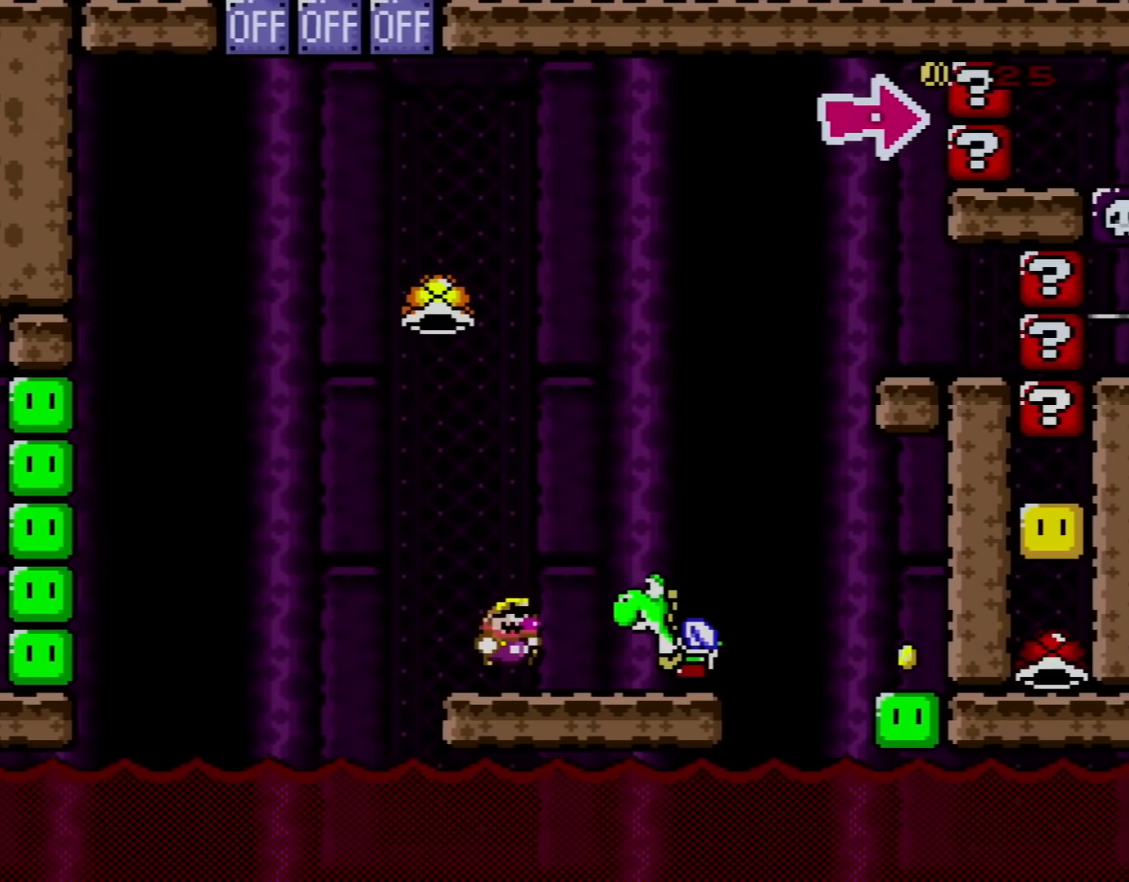
{"buttons": ["Y", "DPAD_UP", "DPAD_LEFT"], "events": [[67, "B", "down"], [134, "B", "up"], [317, "DPAD_RIGHT", "up"], [368, "DPAD_LEFT", "down"], [468, "DPAD_UP", "down"]]}
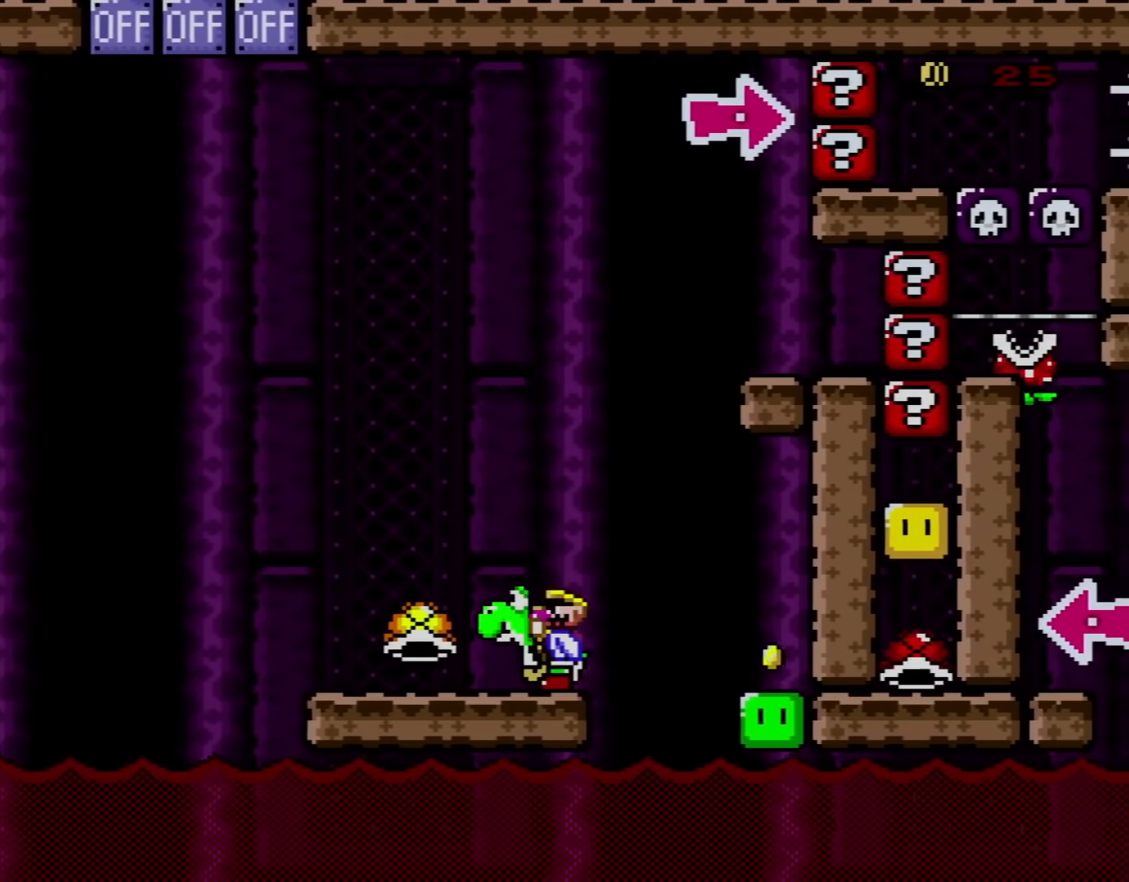
{"buttons": ["B", "Y", "DPAD_RIGHT"], "events": [[100, "DPAD_LEFT", "up"], [100, "DPAD_UP", "up"], [100, "Y", "up"], [184, "Y", "down"], [434, "DPAD_RIGHT", "down"], [500, "B", "down"]]}